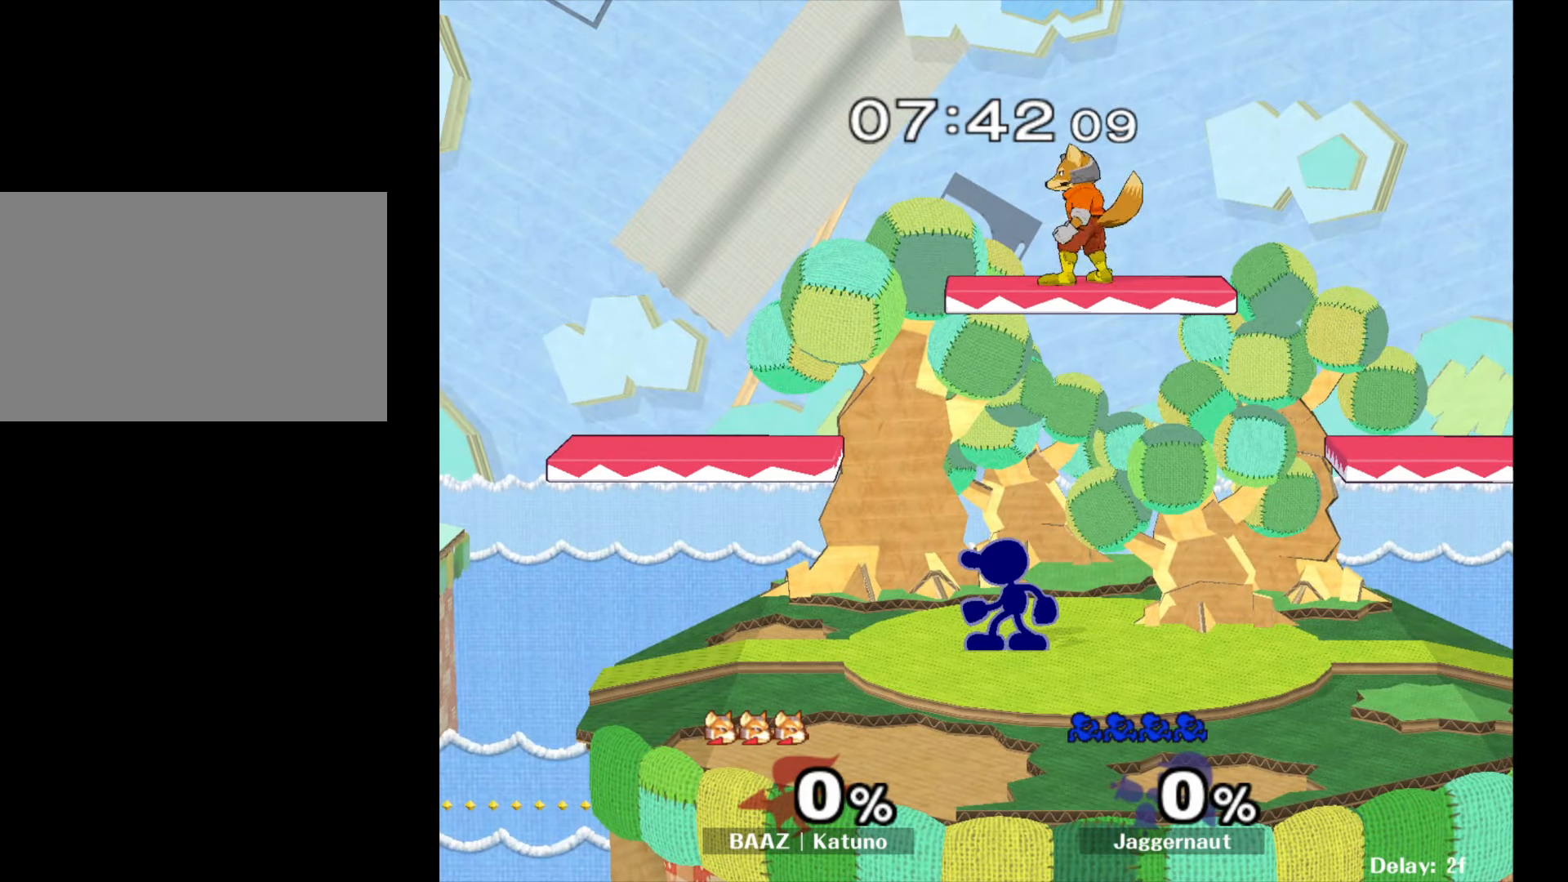
Gameplay with a controller (Nintendo layout); each line is a JSON object with the inputs held at the frame after it. "events" lists button and stick changes between this image and that frame as [ms after this image, input, new state], when the widget could be followed in between. Not read: L3 R3.
{"buttons": [], "left_stick": "up-left", "right_stick": "center", "events": [[150, "left_stick", "down-left"], [217, "left_stick", "right"], [300, "left_stick", "left"], [417, "left_stick", "right"], [483, "left_stick", "up-left"]]}
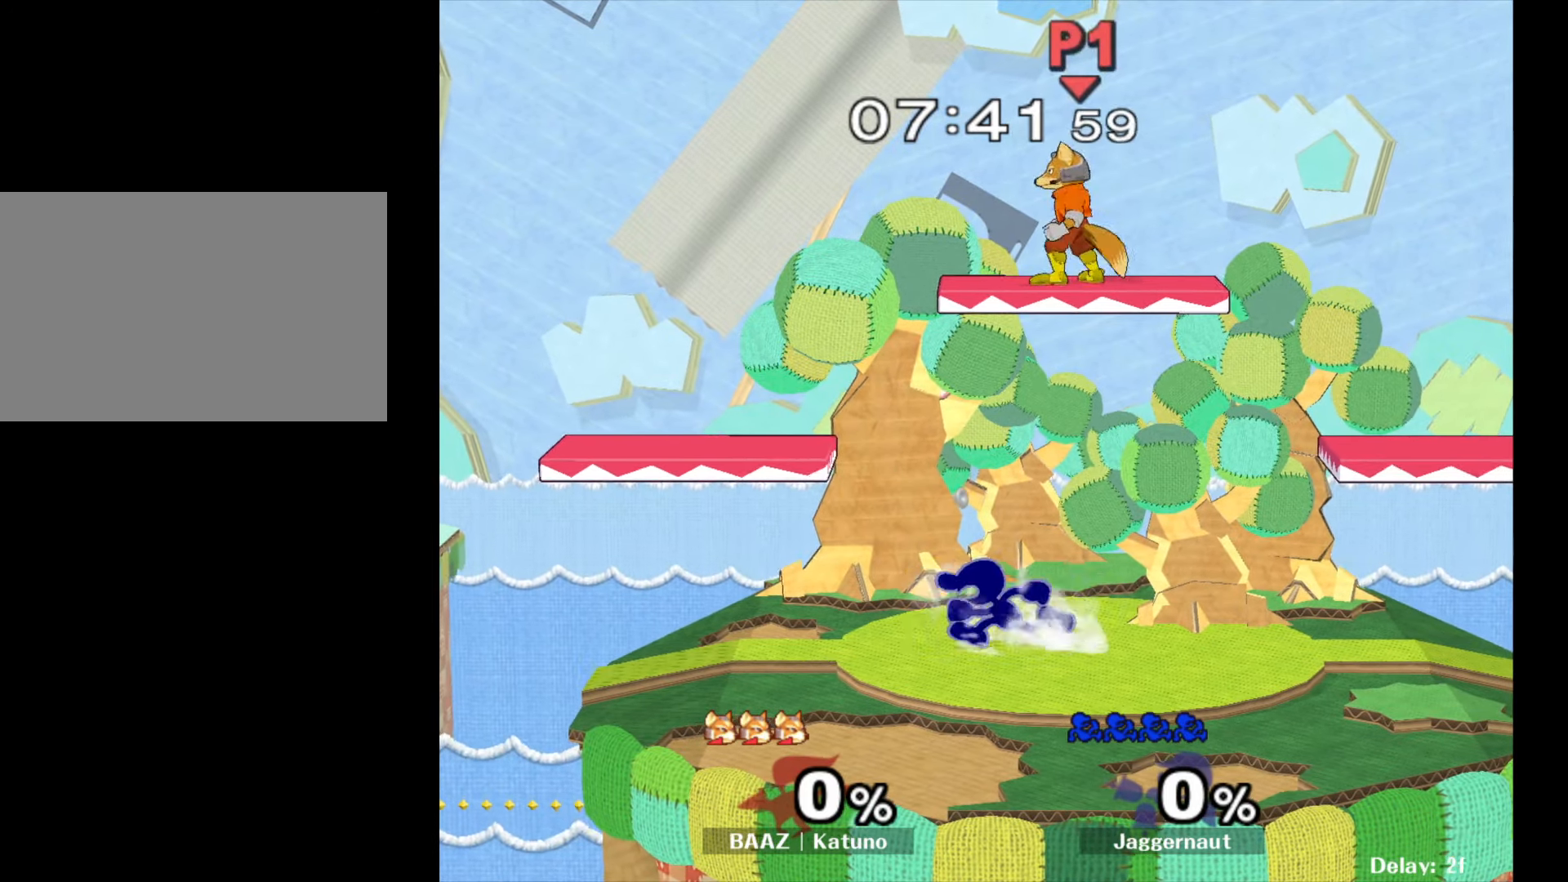
{"buttons": [], "left_stick": "right", "right_stick": "center", "events": [[83, "left_stick", "right"], [167, "left_stick", "left"], [300, "left_stick", "right"], [367, "left_stick", "up-left"], [483, "left_stick", "right"]]}
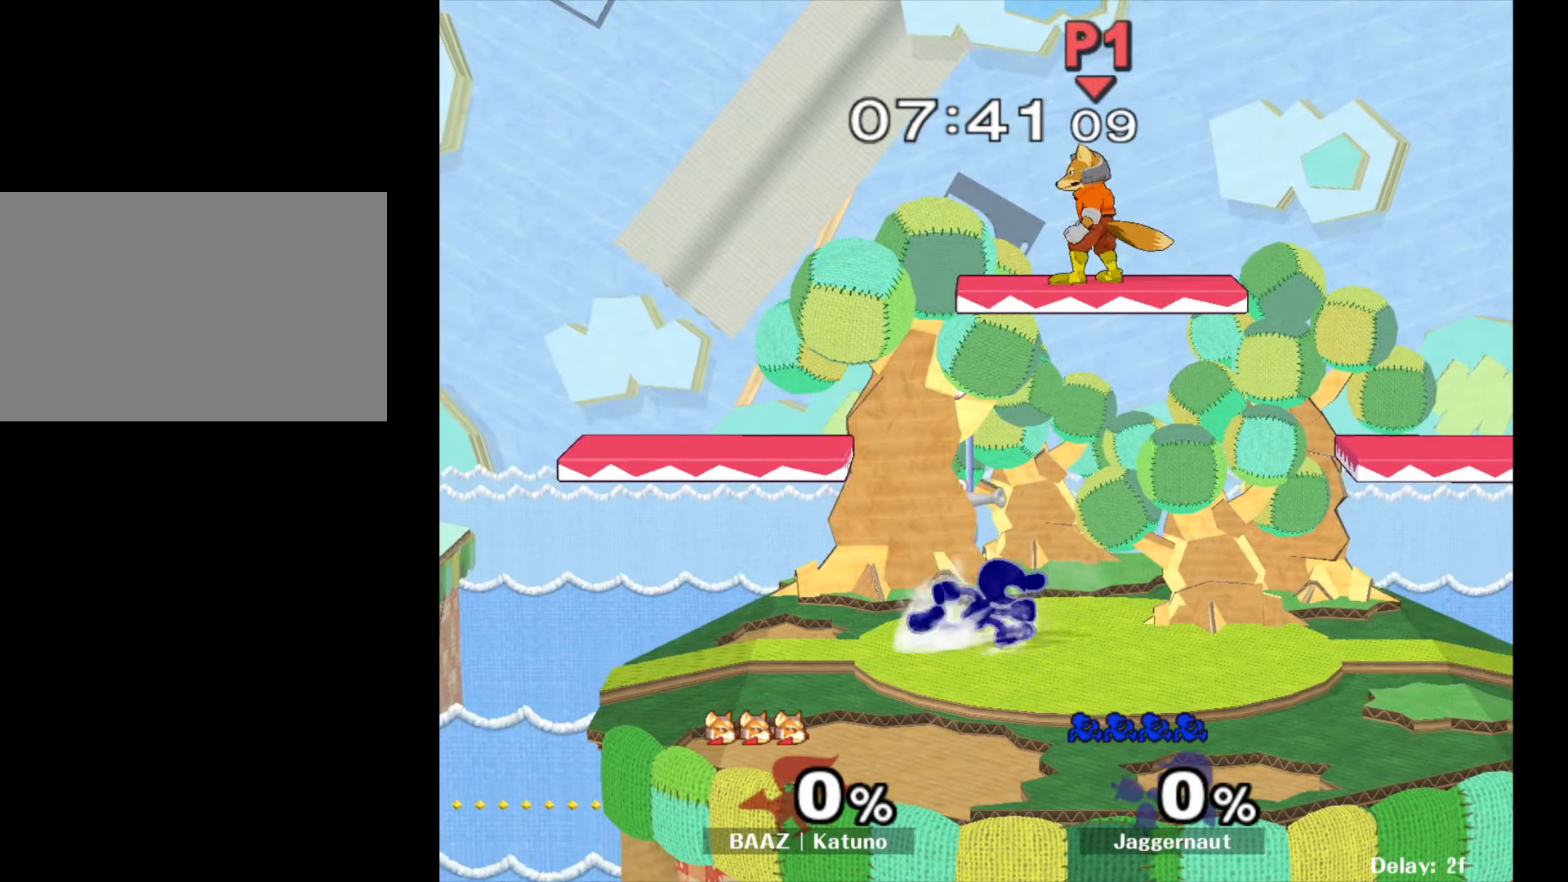
{"buttons": [], "left_stick": "left", "right_stick": "center", "events": [[83, "left_stick", "left"], [167, "left_stick", "right"], [250, "left_stick", "left"], [367, "left_stick", "right"], [450, "left_stick", "left"]]}
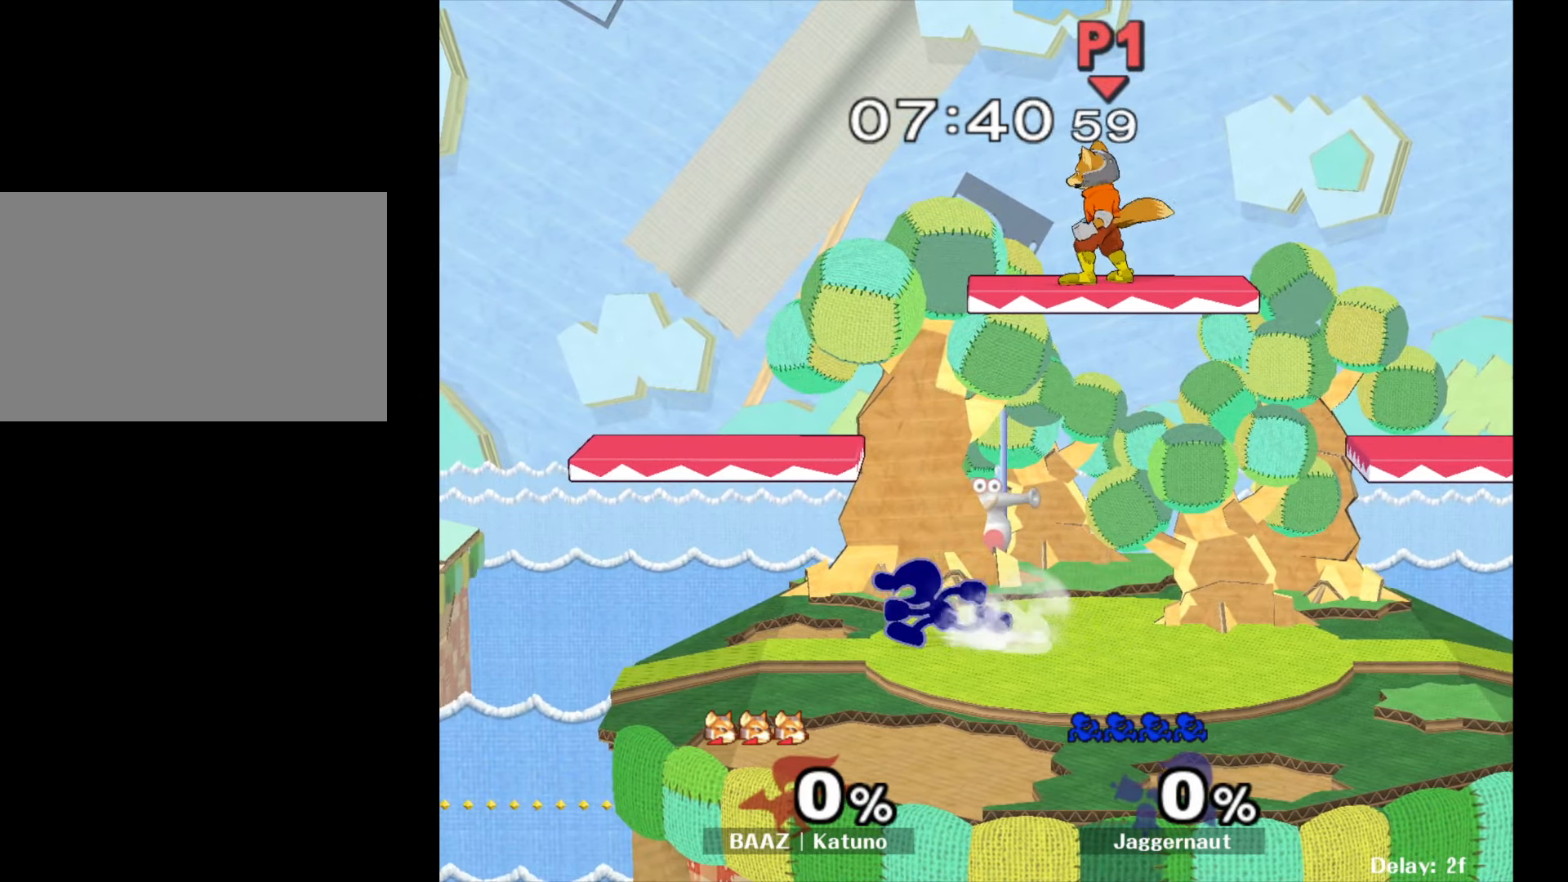
{"buttons": [], "left_stick": "right", "right_stick": "center", "events": [[50, "left_stick", "right"], [150, "left_stick", "left"], [250, "left_stick", "right"], [333, "left_stick", "up-left"], [467, "left_stick", "right"]]}
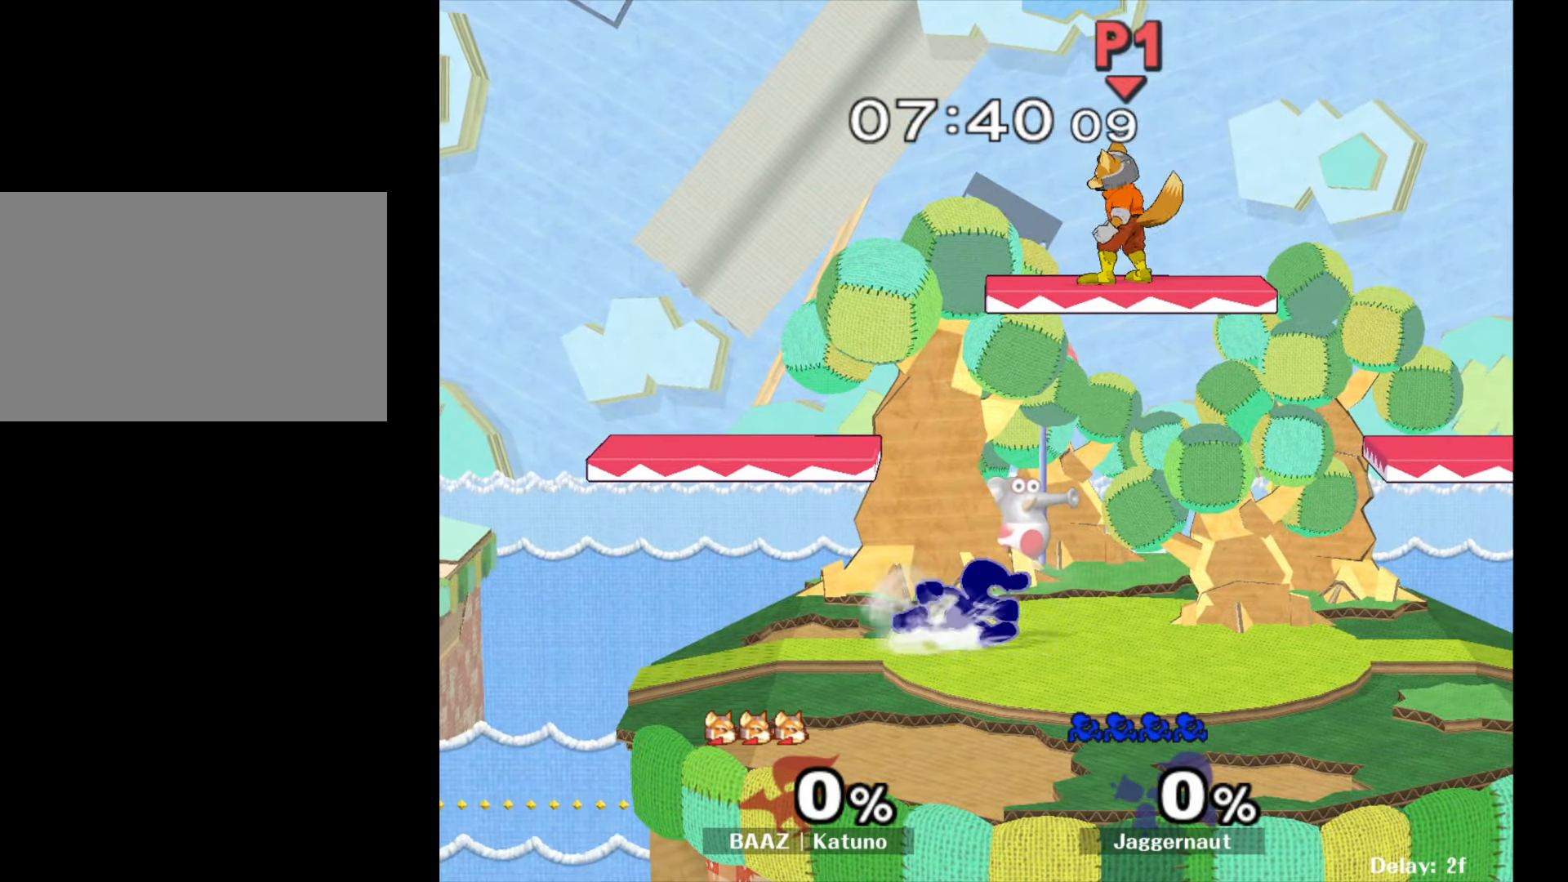
{"buttons": ["Y"], "left_stick": "center", "right_stick": "center", "events": [[33, "left_stick", "left"], [167, "left_stick", "right"], [250, "left_stick", "center"], [433, "Y", "down"]]}
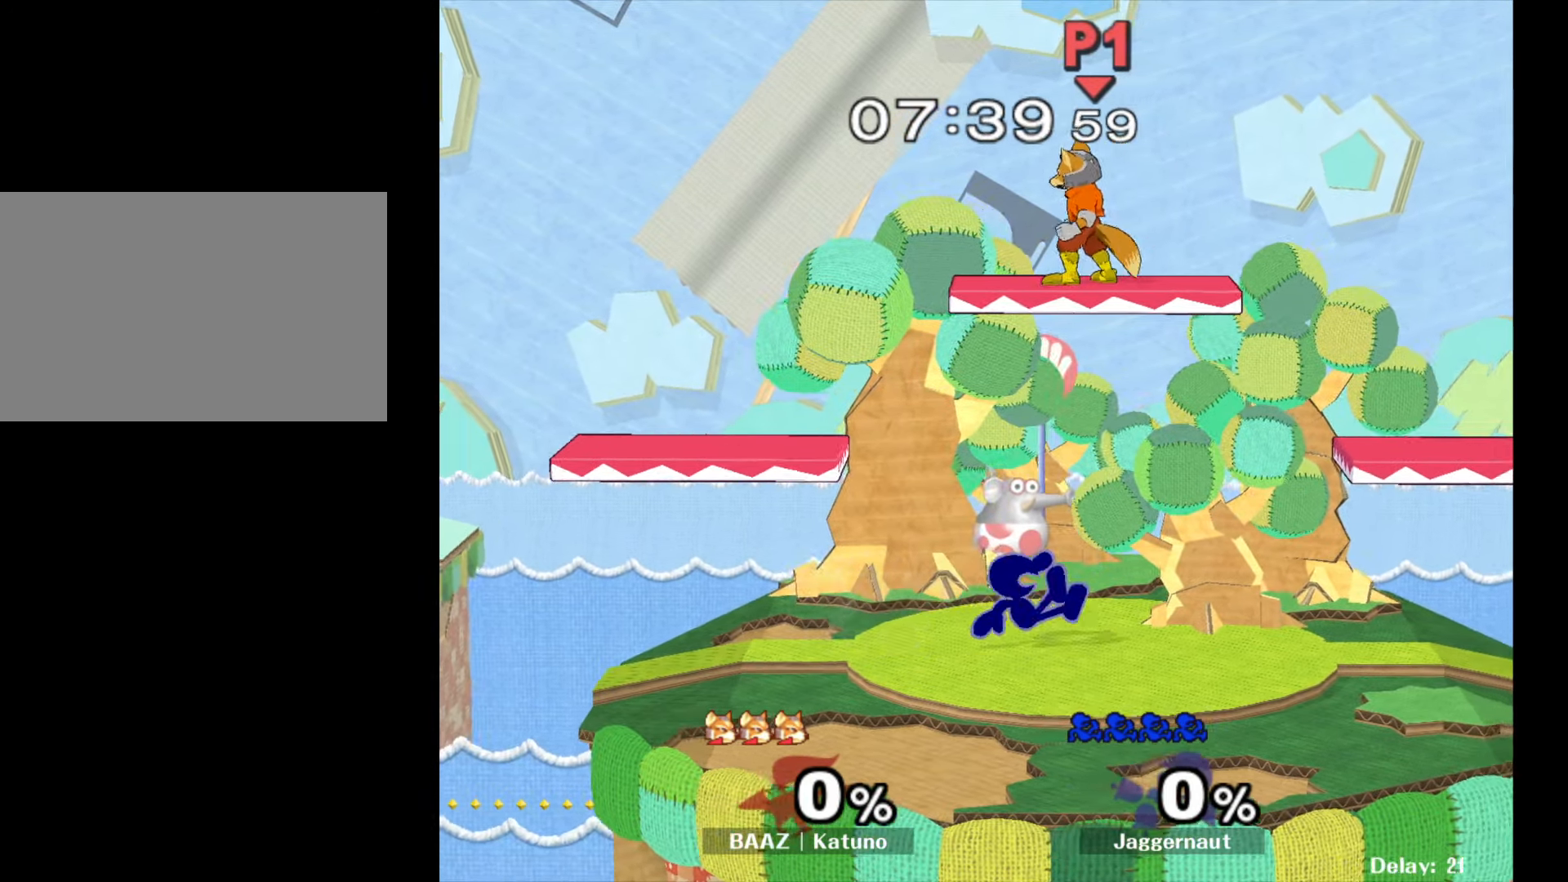
{"buttons": ["B"], "left_stick": "right", "right_stick": "center", "events": [[33, "Y", "up"], [183, "left_stick", "left"], [267, "Y", "down"], [367, "Y", "up"], [383, "left_stick", "right"], [433, "B", "down"]]}
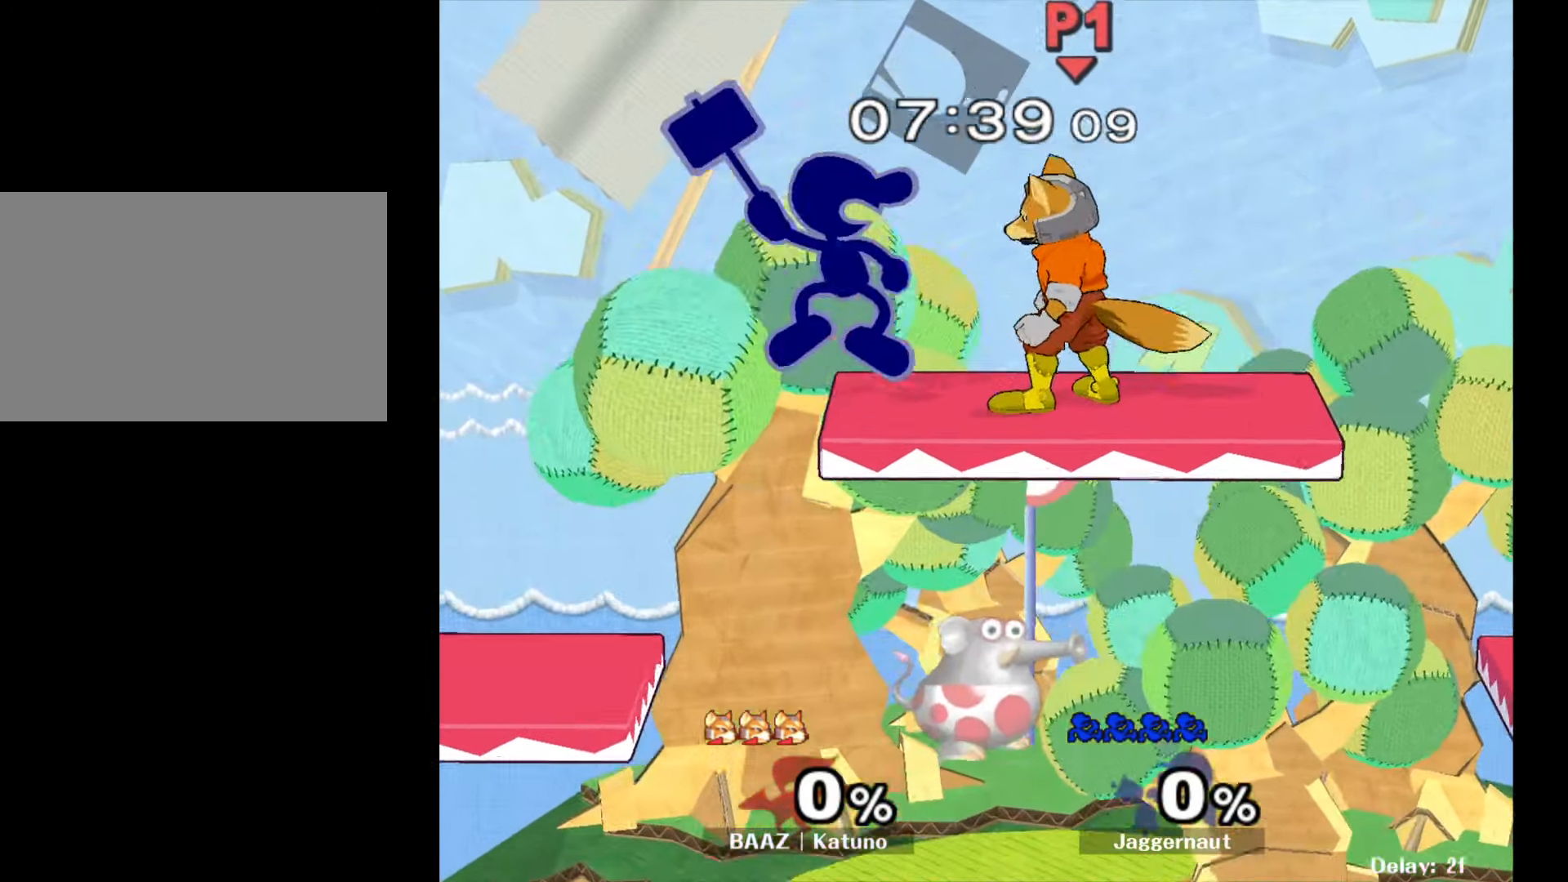
{"buttons": [], "left_stick": "right", "right_stick": "center", "events": [[67, "B", "up"]]}
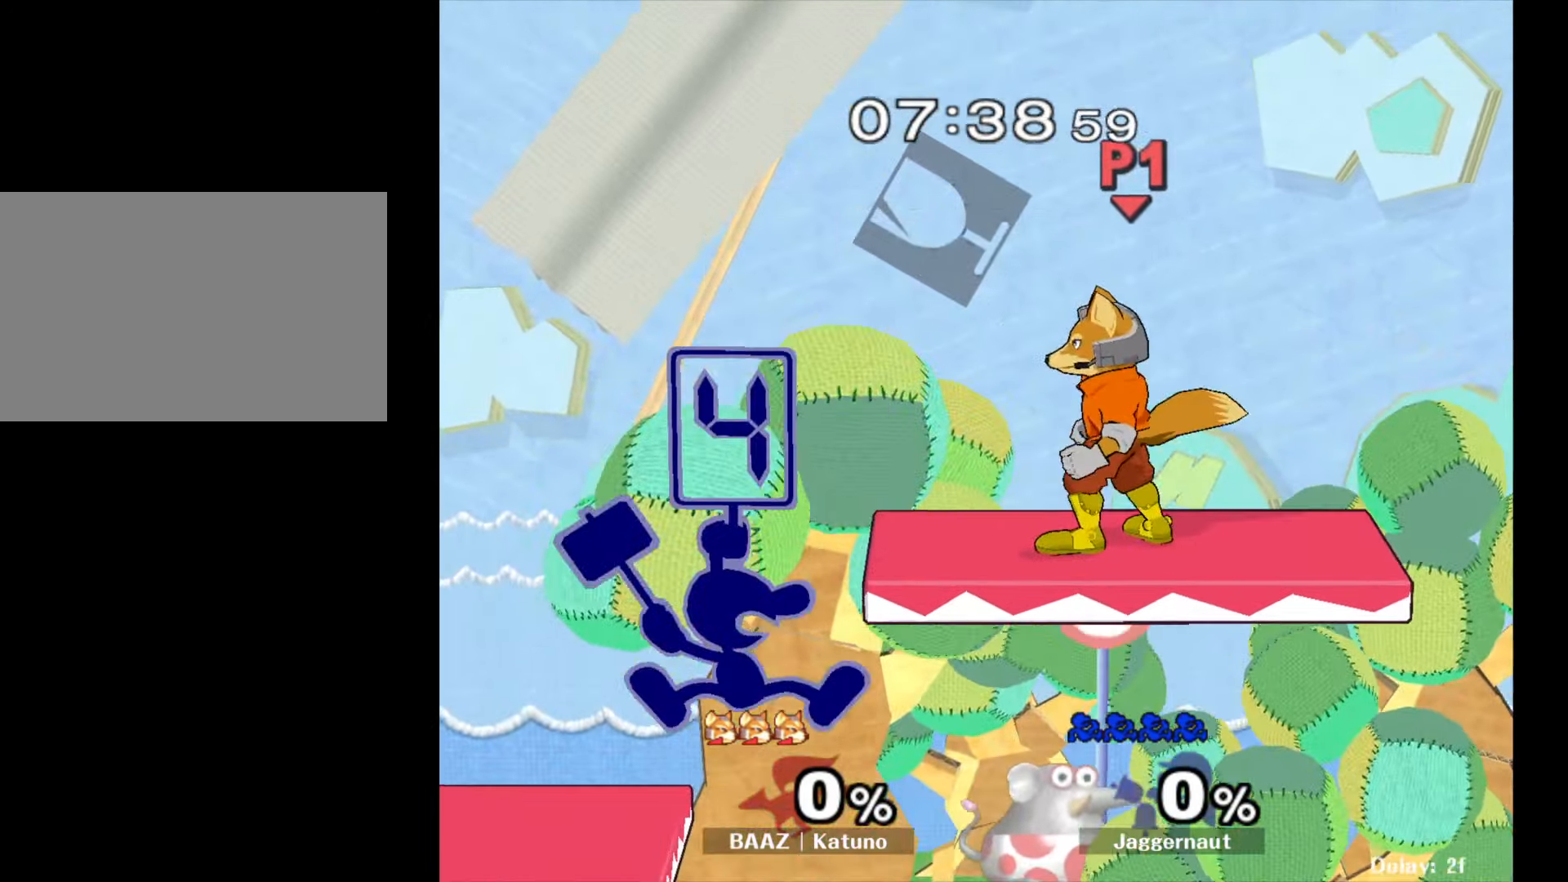
{"buttons": [], "left_stick": "center", "right_stick": "center", "events": [[350, "left_stick", "center"]]}
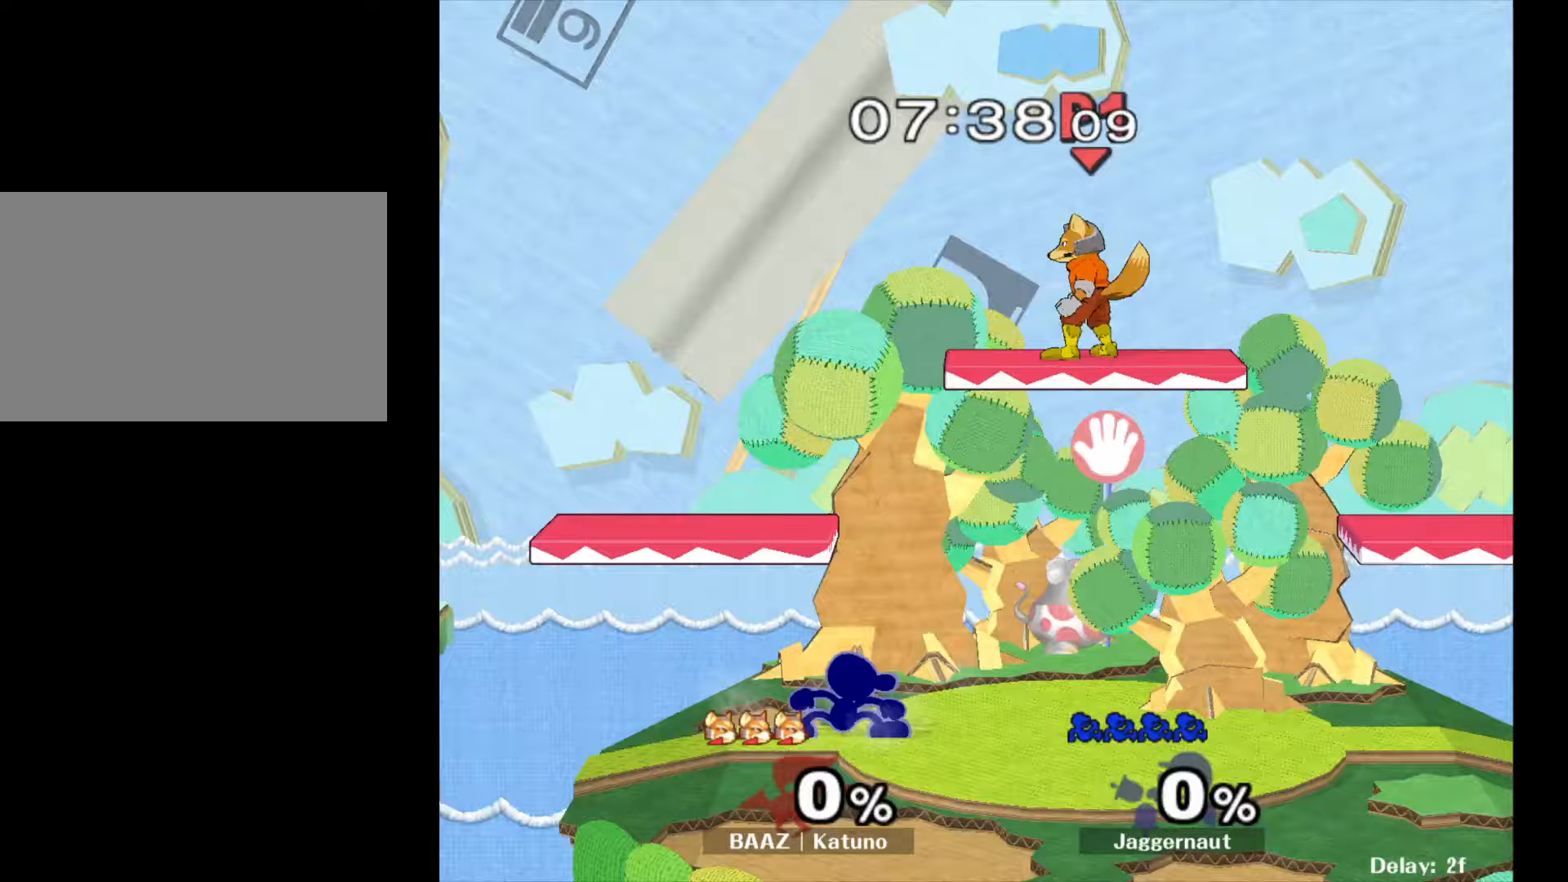
{"buttons": [], "left_stick": "right", "right_stick": "center", "events": [[17, "Y", "down"], [17, "left_stick", "right"], [83, "Y", "up"], [200, "Y", "down"], [267, "Y", "up"], [350, "B", "down"], [450, "B", "up"]]}
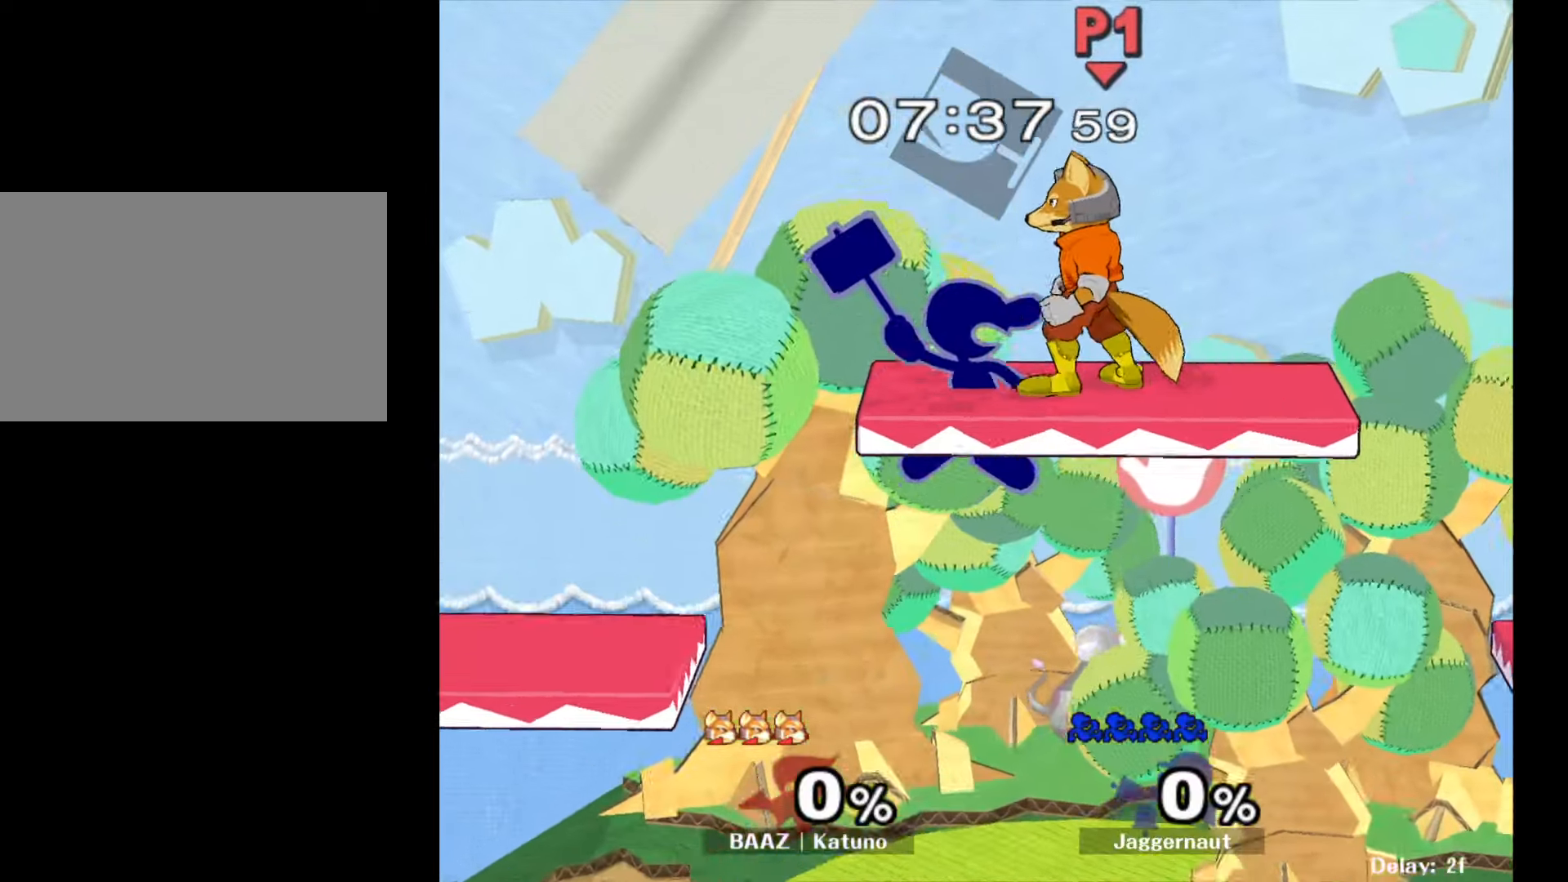
{"buttons": [], "left_stick": "right", "right_stick": "center", "events": []}
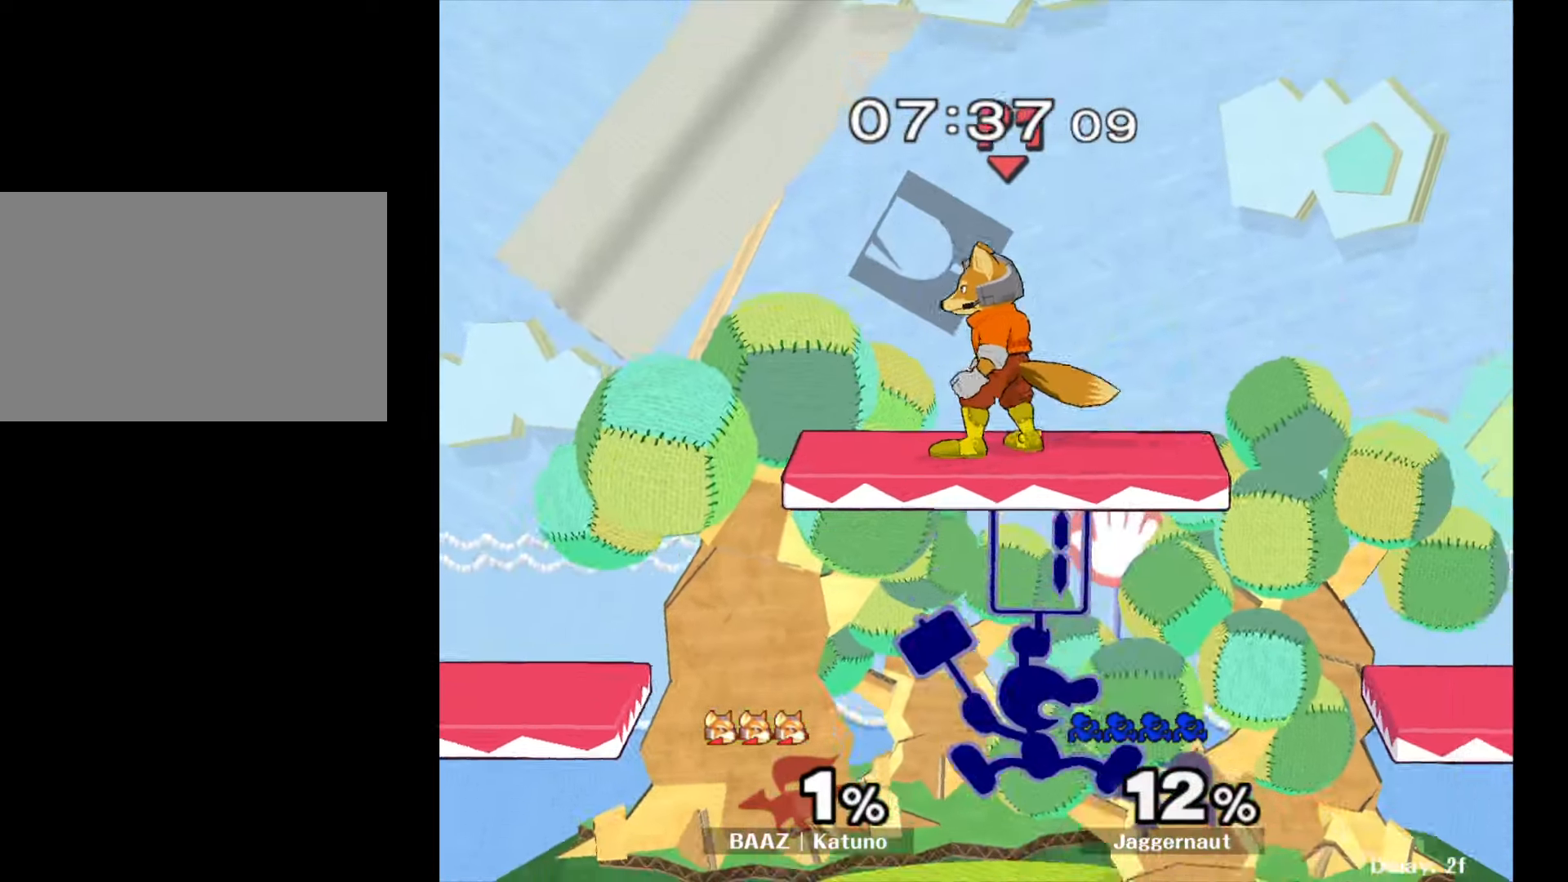
{"buttons": [], "left_stick": "center", "right_stick": "center", "events": [[300, "left_stick", "center"], [417, "Y", "down"], [483, "Y", "up"]]}
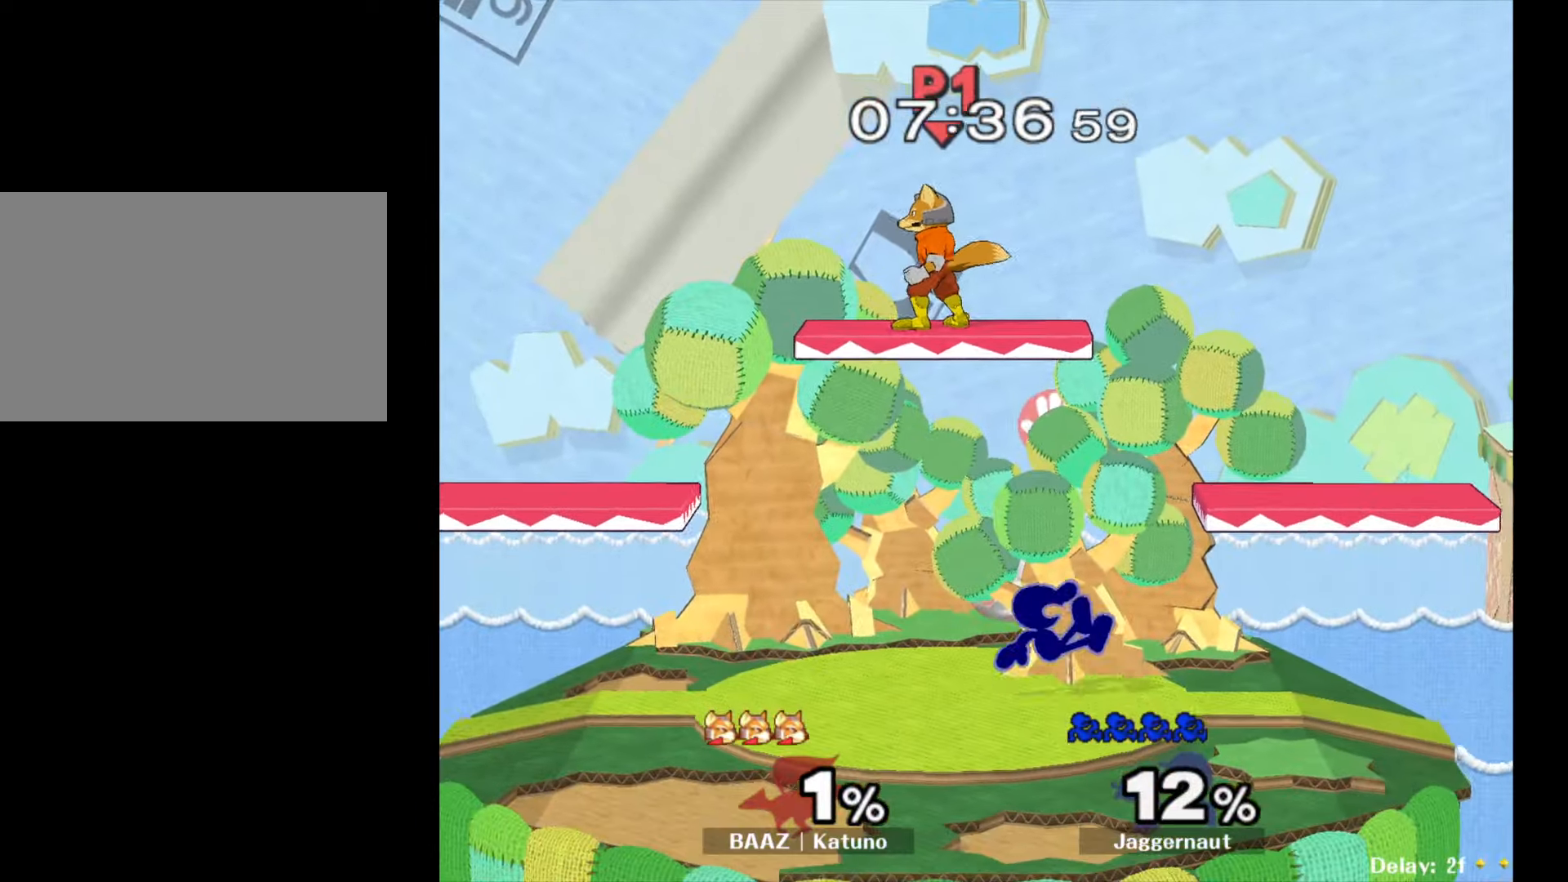
{"buttons": [], "left_stick": "left", "right_stick": "center", "events": [[67, "Y", "down"], [150, "left_stick", "left"], [167, "Y", "up"], [217, "B", "down"], [333, "B", "up"]]}
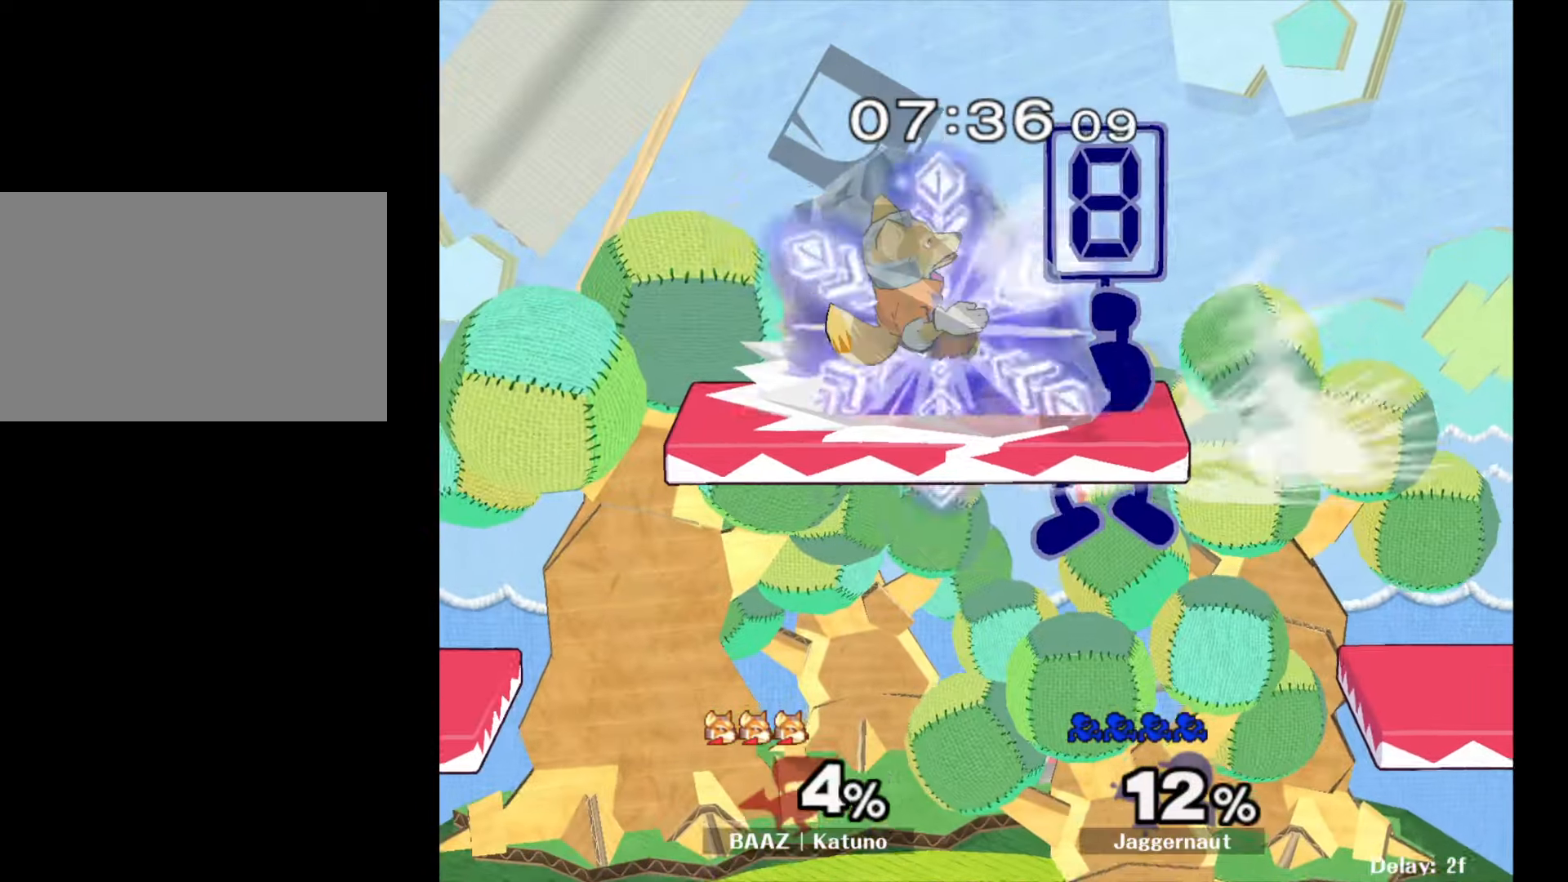
{"buttons": [], "left_stick": "left", "right_stick": "center", "events": []}
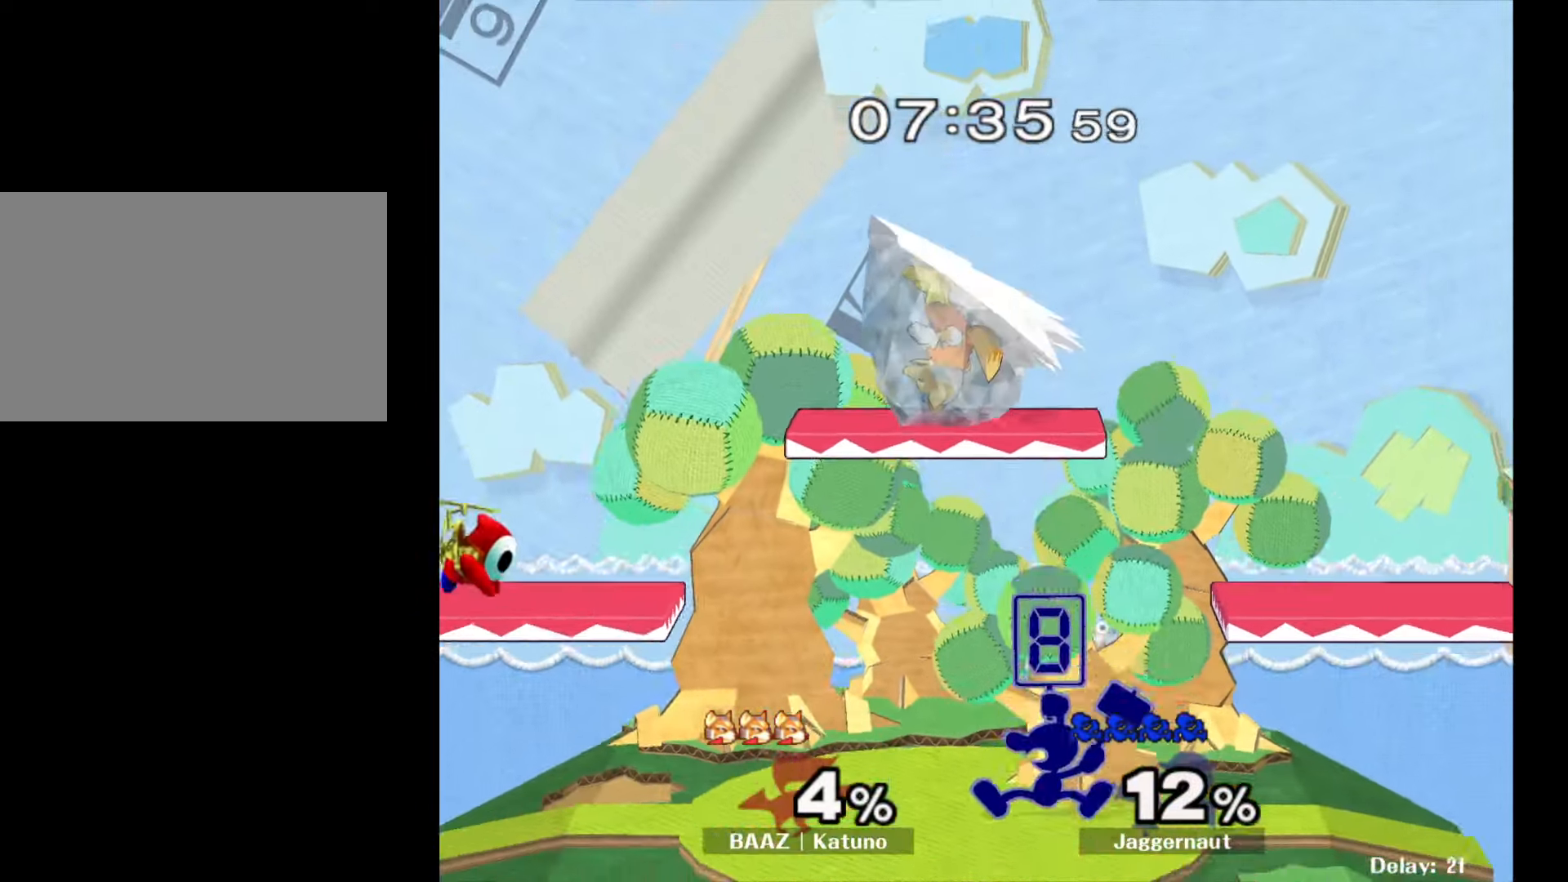
{"buttons": [], "left_stick": "center", "right_stick": "center", "events": [[67, "left_stick", "center"], [383, "Y", "down"], [433, "Y", "up"]]}
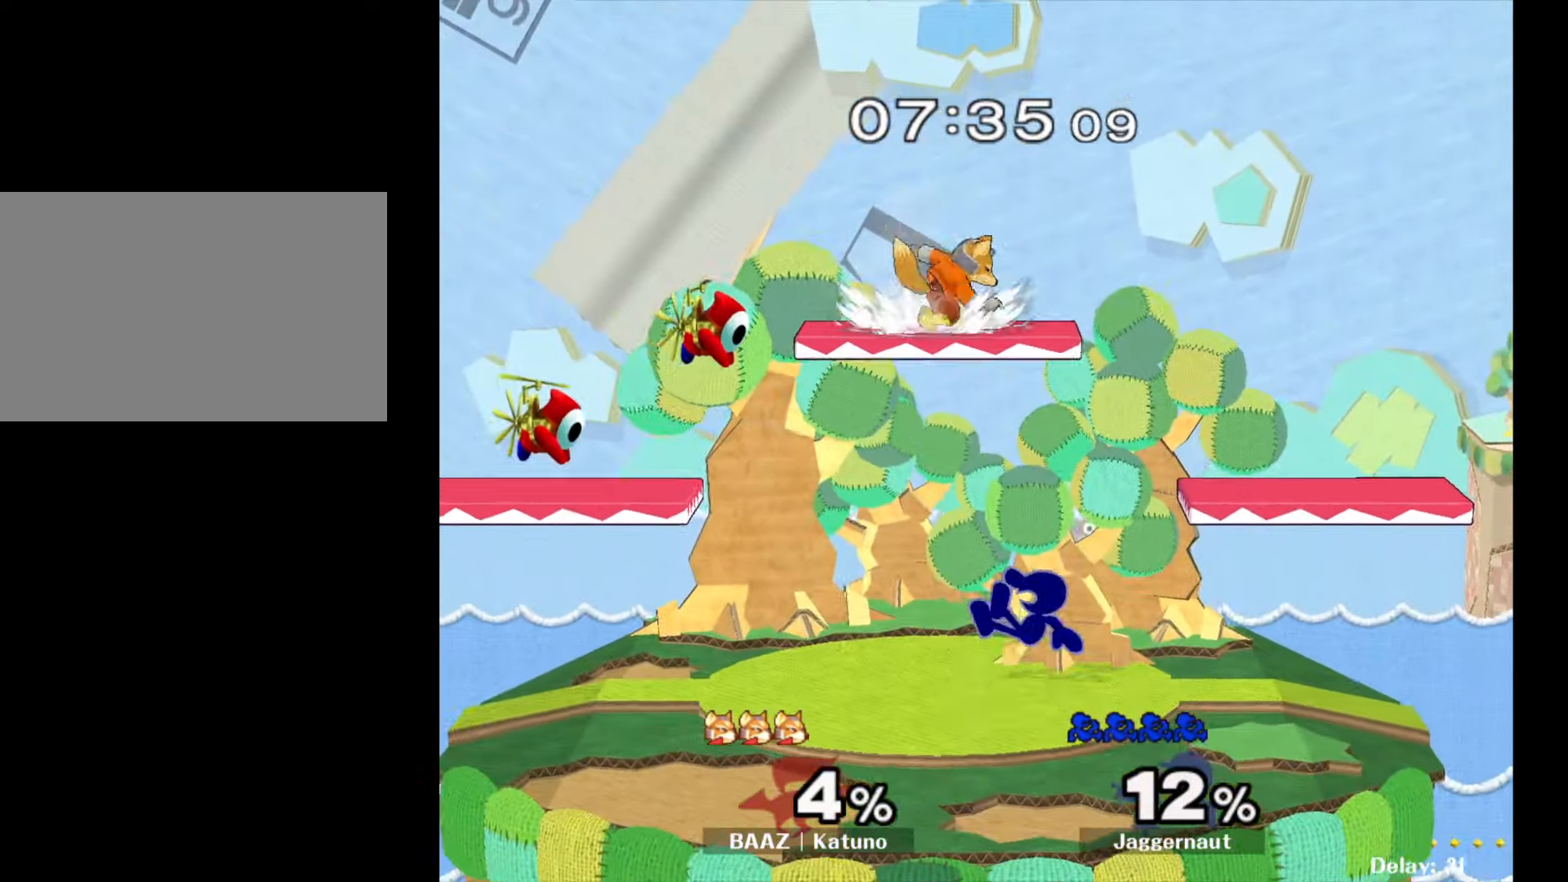
{"buttons": [], "left_stick": "left", "right_stick": "center", "events": [[50, "Y", "down"], [133, "left_stick", "left"], [150, "Y", "up"], [250, "B", "down"], [367, "B", "up"]]}
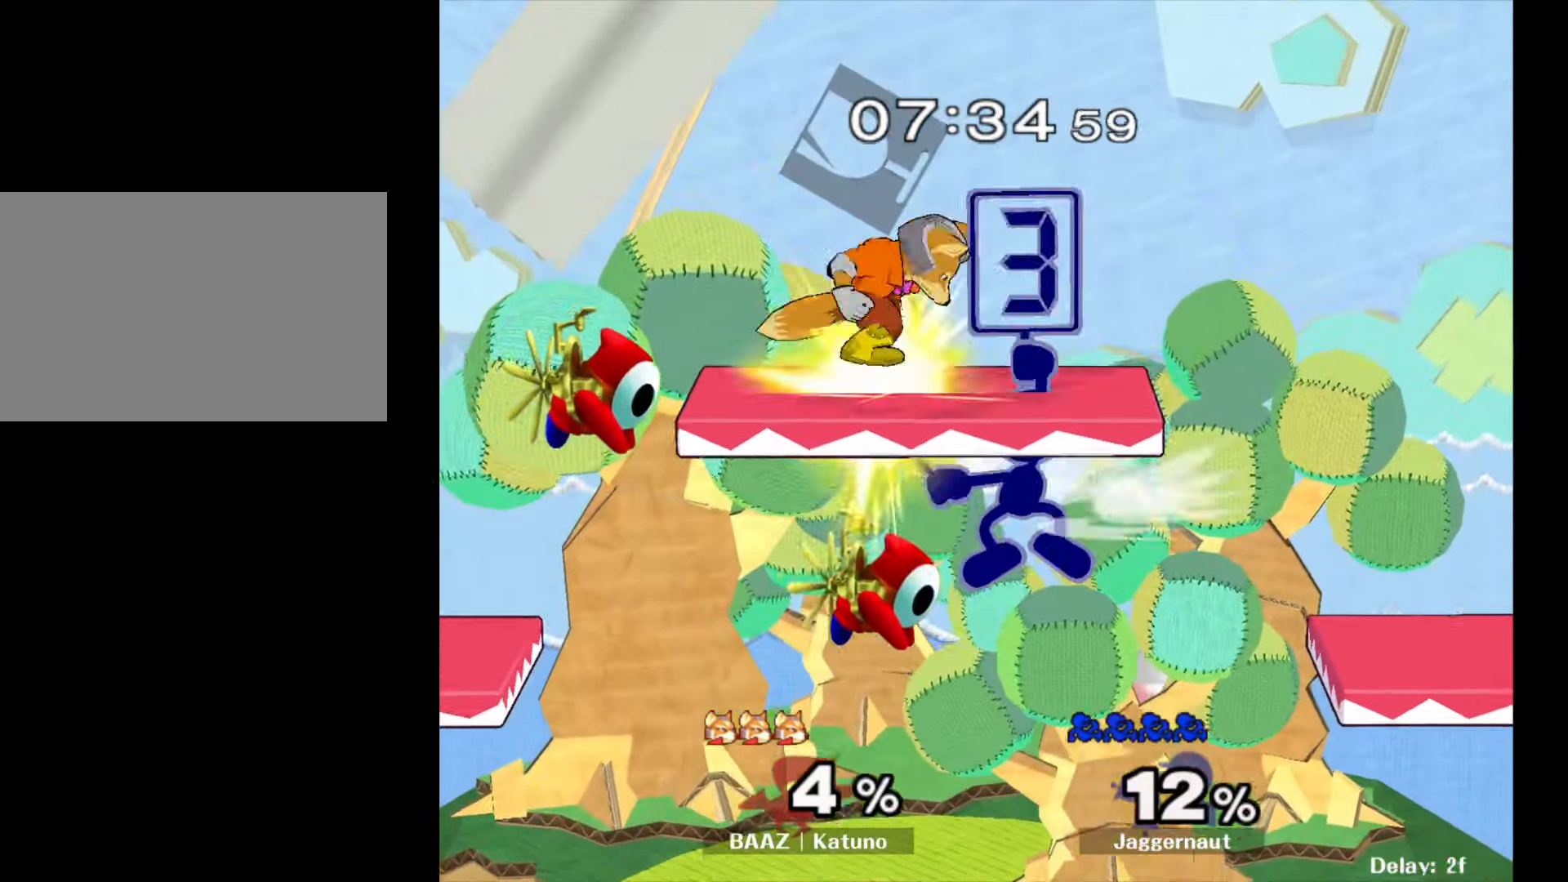
{"buttons": [], "left_stick": "center", "right_stick": "center", "events": [[17, "left_stick", "center"], [267, "left_stick", "right"], [450, "left_stick", "center"]]}
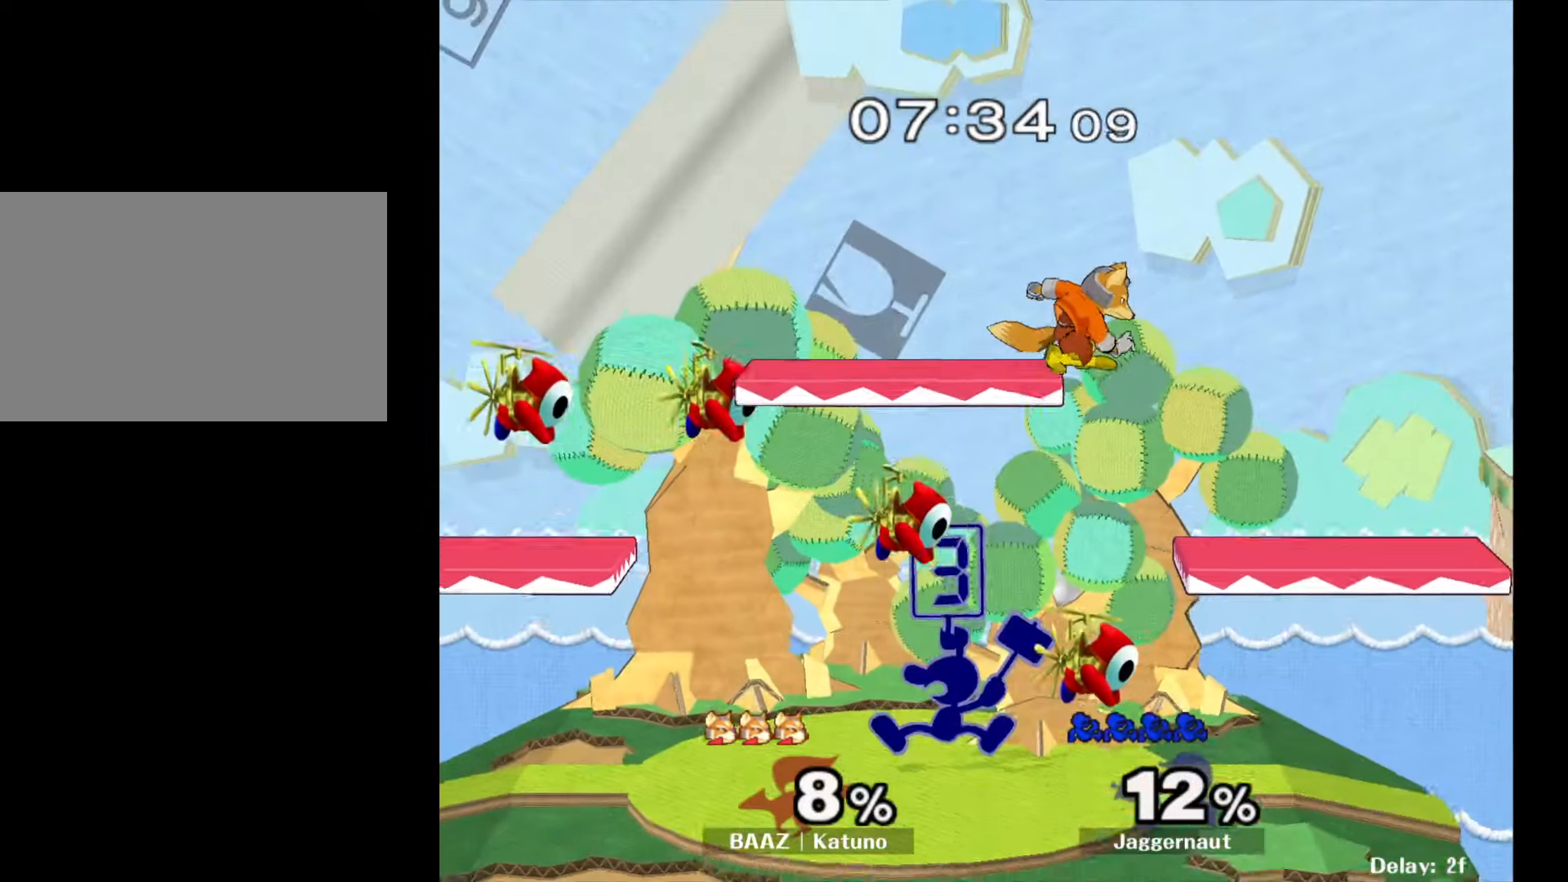
{"buttons": ["Y"], "left_stick": "center", "right_stick": "center", "events": [[250, "Y", "down"], [333, "Y", "up"], [433, "Y", "down"]]}
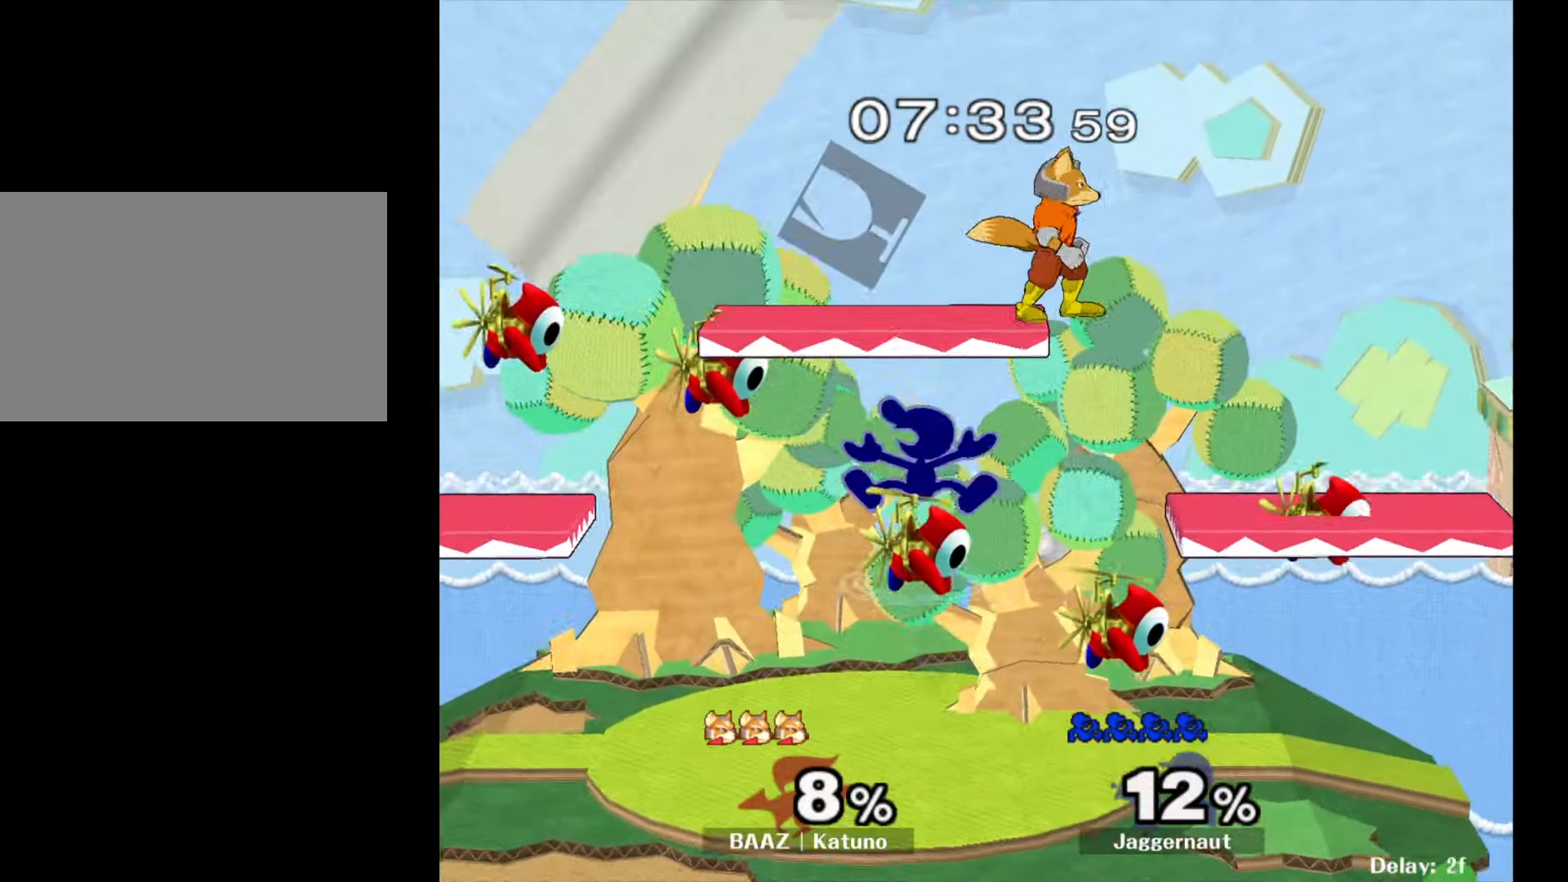
{"buttons": [], "left_stick": "center", "right_stick": "center", "events": [[50, "Y", "up"], [67, "left_stick", "right"], [133, "B", "down"], [200, "B", "up"], [200, "left_stick", "center"]]}
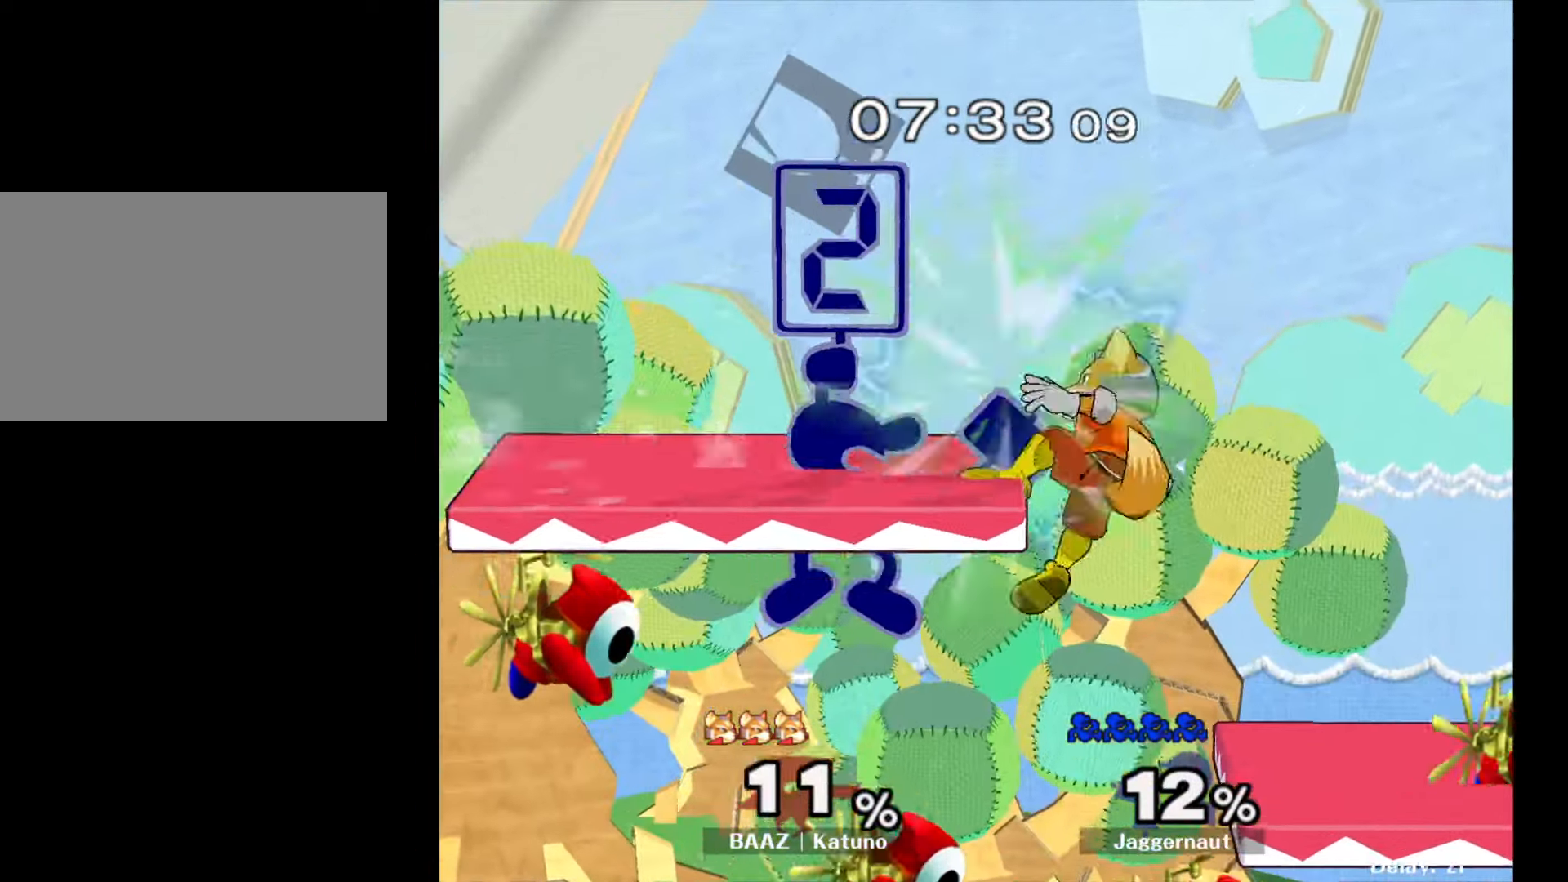
{"buttons": [], "left_stick": "center", "right_stick": "center", "events": [[300, "left_stick", "right"], [450, "left_stick", "center"]]}
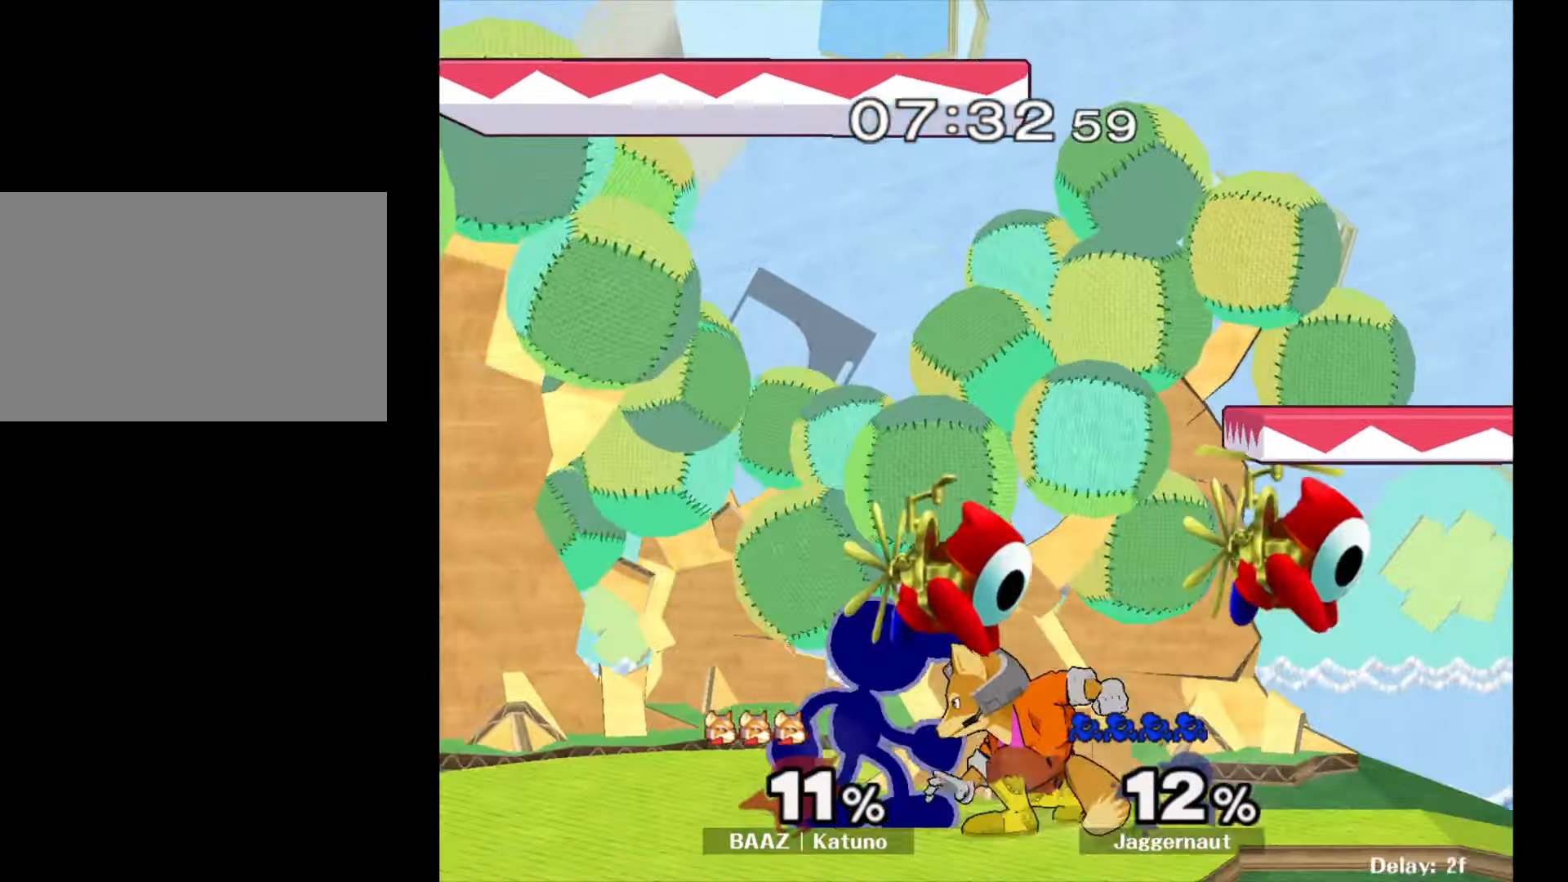
{"buttons": [], "left_stick": "center", "right_stick": "center", "events": [[167, "left_stick", "right"], [183, "B", "down"], [233, "B", "up"], [233, "left_stick", "center"]]}
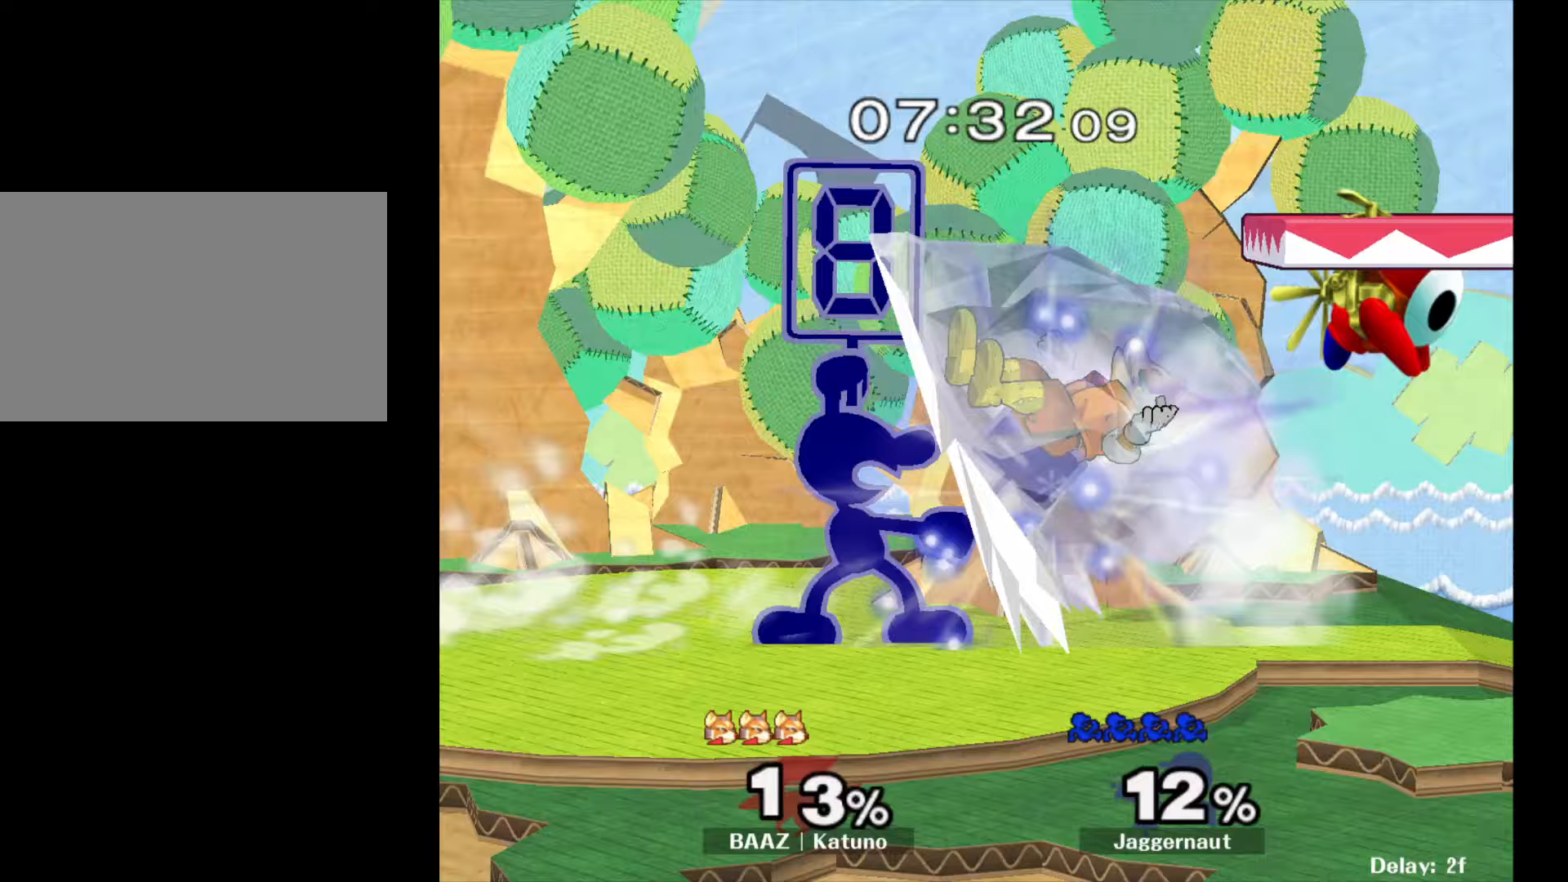
{"buttons": [], "left_stick": "center", "right_stick": "center", "events": []}
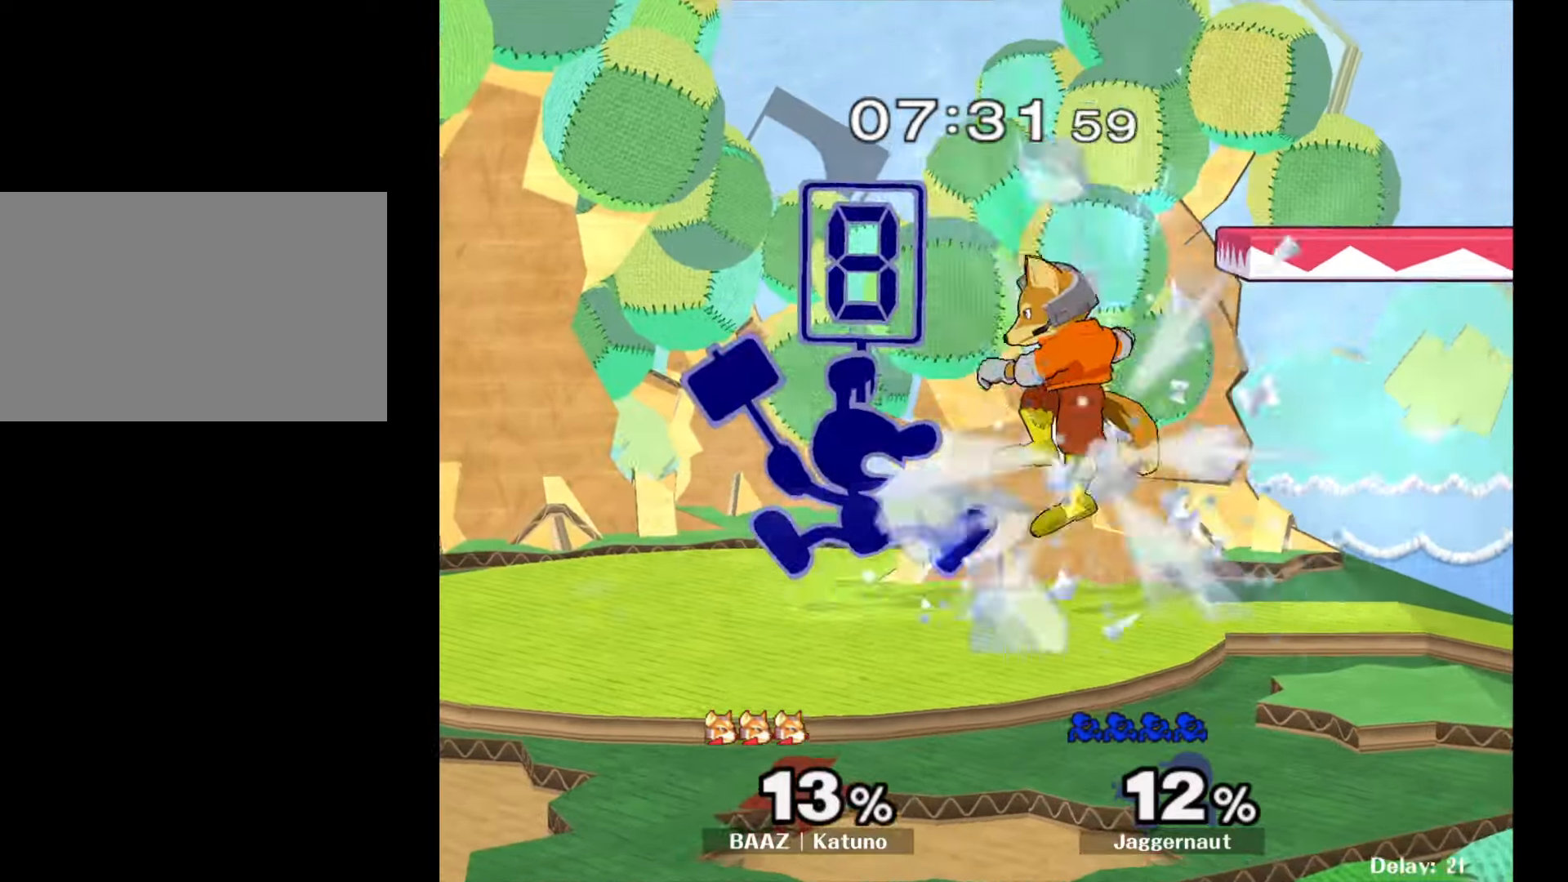
{"buttons": [], "left_stick": "left", "right_stick": "center", "events": [[200, "Y", "down"], [233, "left_stick", "right"], [250, "Y", "up"], [383, "left_stick", "left"], [433, "B", "down"], [483, "B", "up"]]}
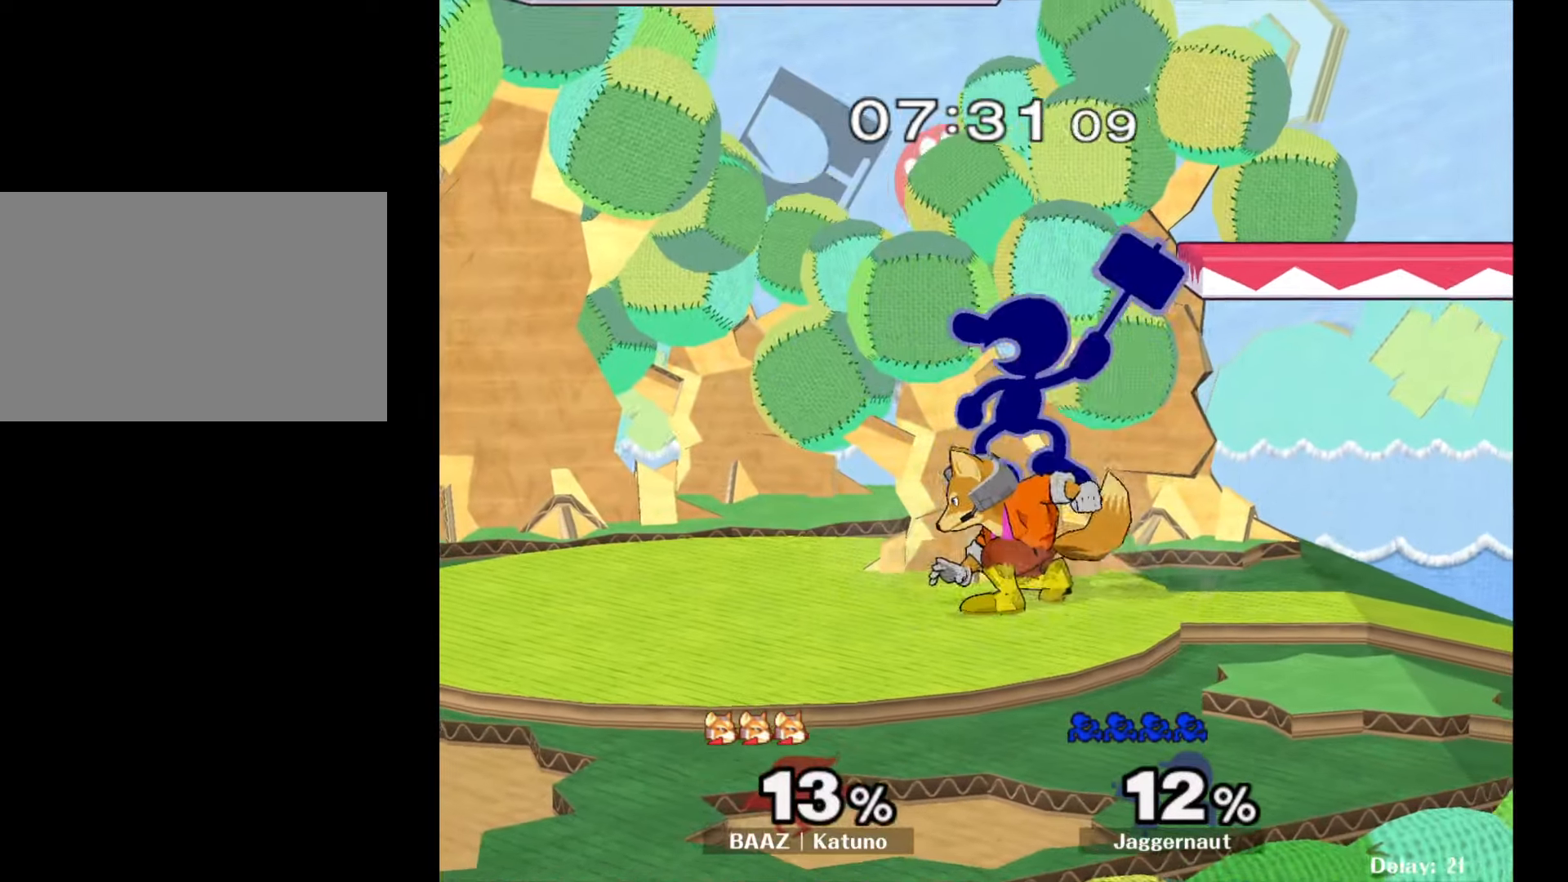
{"buttons": ["R1"], "left_stick": "left", "right_stick": "center", "events": [[217, "left_stick", "center"], [400, "R1", "down"], [450, "left_stick", "left"]]}